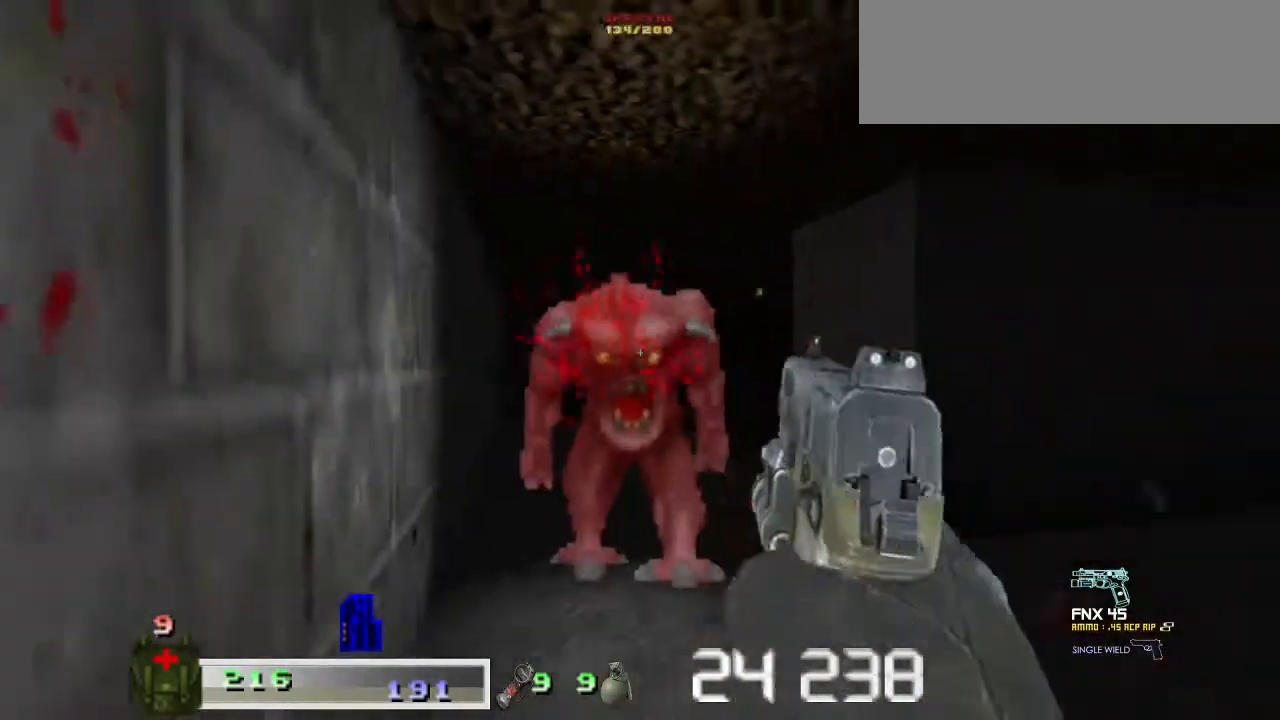
Gameplay with keyboard and mouse; each line is a JSON object with the keys and mouse buttons held at the frame after it. "events" lists presses ("down") and releases ("up") of "a", "ctrl", "d", "escape", "m1", "m2", "s", "shift", "space", "tab", "w", "mouse_left", "mouse_wheel" and "mouse_right" between this image and that frame as [ms after this image, input, new state], when the widget could be followed in between. "mouse_left", "mouse_wheel", "mouse_right" = the "left", "wheel", "right" buttons of the "mouse" list. No other keys are recorded. "wheel" means that the mouse wheel is clicked or scrolled. Key names are as the overlay labels them; some are game actions (e.g. jump) rather than physical keys. Not read: mouse_move.
{"keys": [], "mouse": [], "events": [[67, "m1", "down"], [67, "mouse_left", "down"], [167, "m1", "up"], [167, "mouse_left", "up"], [200, "m1", "down"], [200, "mouse_left", "down"], [300, "m1", "up"], [300, "mouse_left", "up"], [400, "m1", "down"], [400, "mouse_left", "down"], [500, "m1", "up"], [500, "mouse_left", "up"]]}
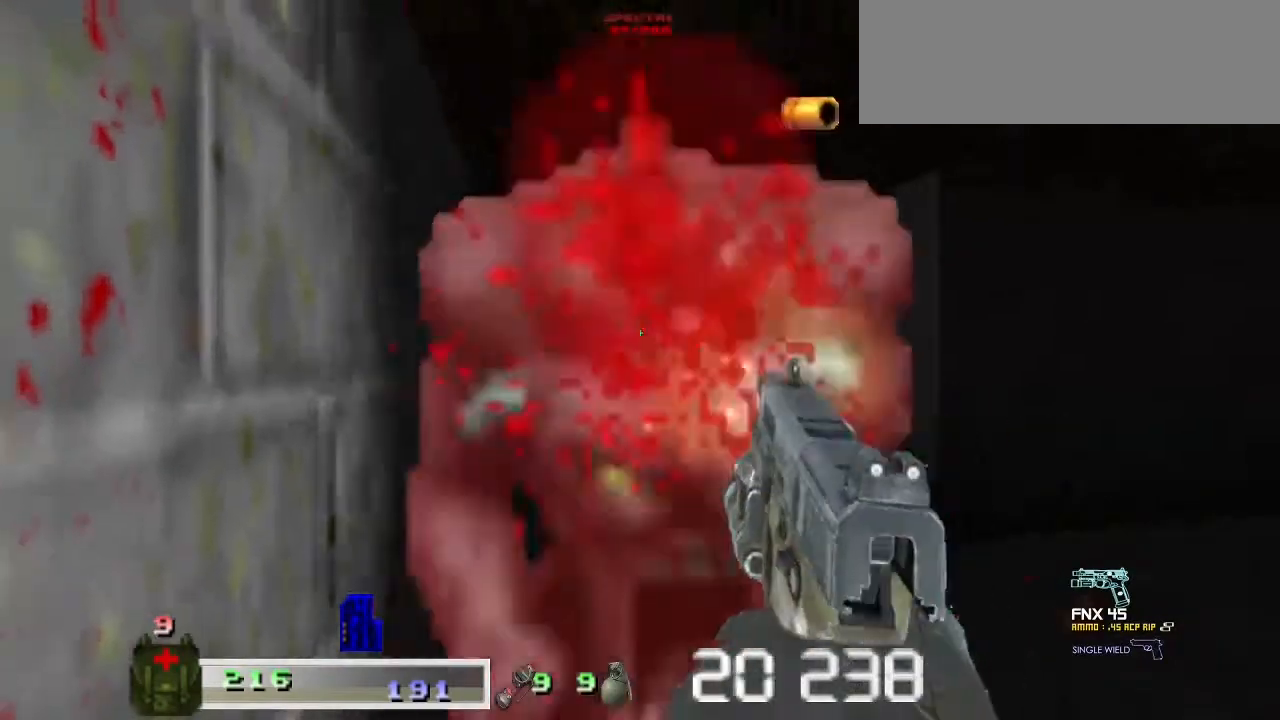
{"keys": ["m1"], "mouse": ["left"], "events": [[33, "m1", "down"], [33, "mouse_left", "down"], [133, "mouse_left", "up"], [167, "mouse_left", "down"], [267, "m1", "up"], [267, "mouse_left", "up"], [367, "m1", "down"], [367, "mouse_left", "down"], [400, "m1", "up"], [400, "mouse_left", "up"], [500, "m1", "down"], [500, "mouse_left", "down"]]}
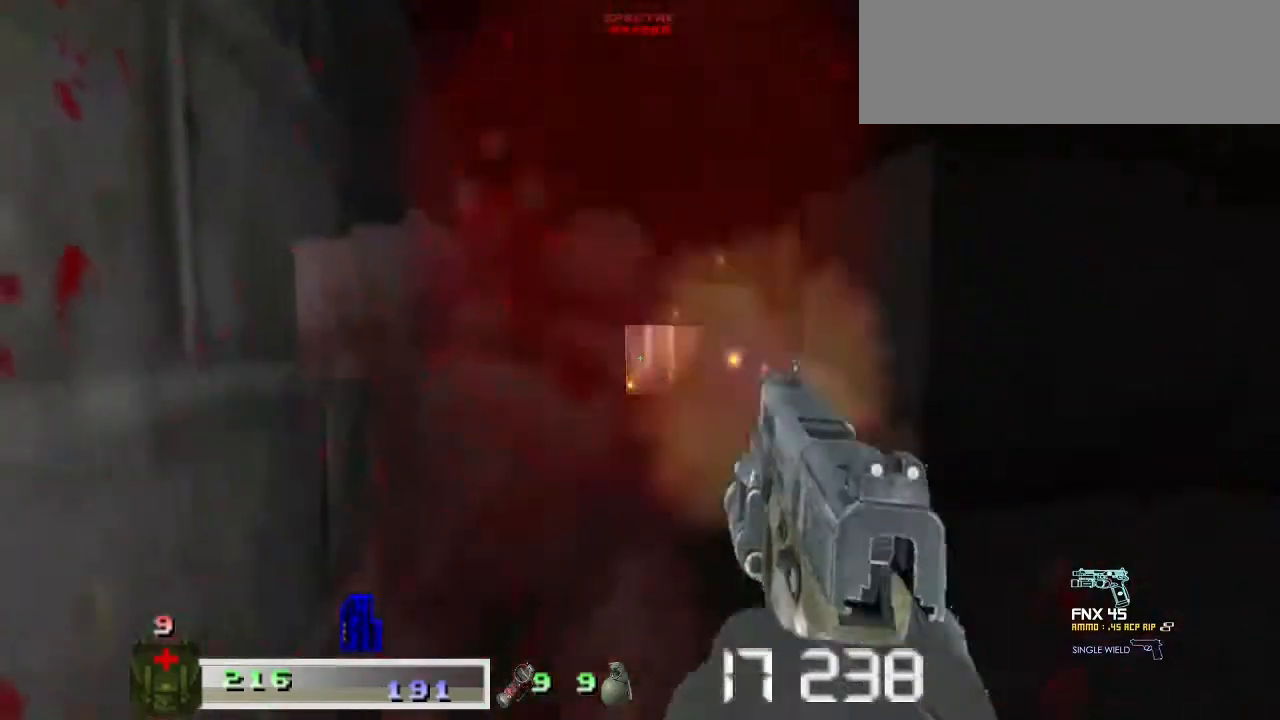
{"keys": [], "mouse": [], "events": [[100, "m1", "up"], [100, "mouse_left", "up"], [200, "m1", "down"], [200, "mouse_left", "down"], [233, "m1", "up"], [233, "mouse_left", "up"], [333, "m1", "down"], [333, "mouse_left", "down"], [367, "m1", "up"], [367, "mouse_left", "up"]]}
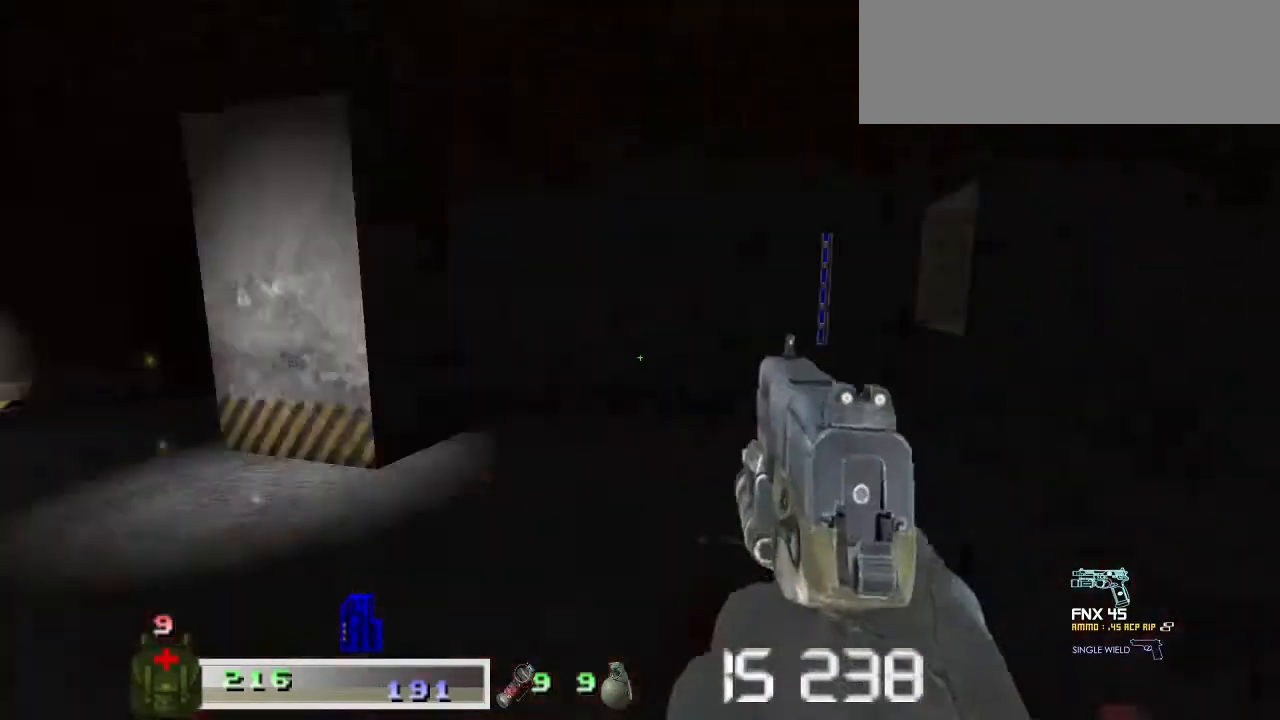
{"keys": ["a"], "mouse": [], "events": [[67, "a", "down"], [200, "a", "up"], [400, "a", "down"]]}
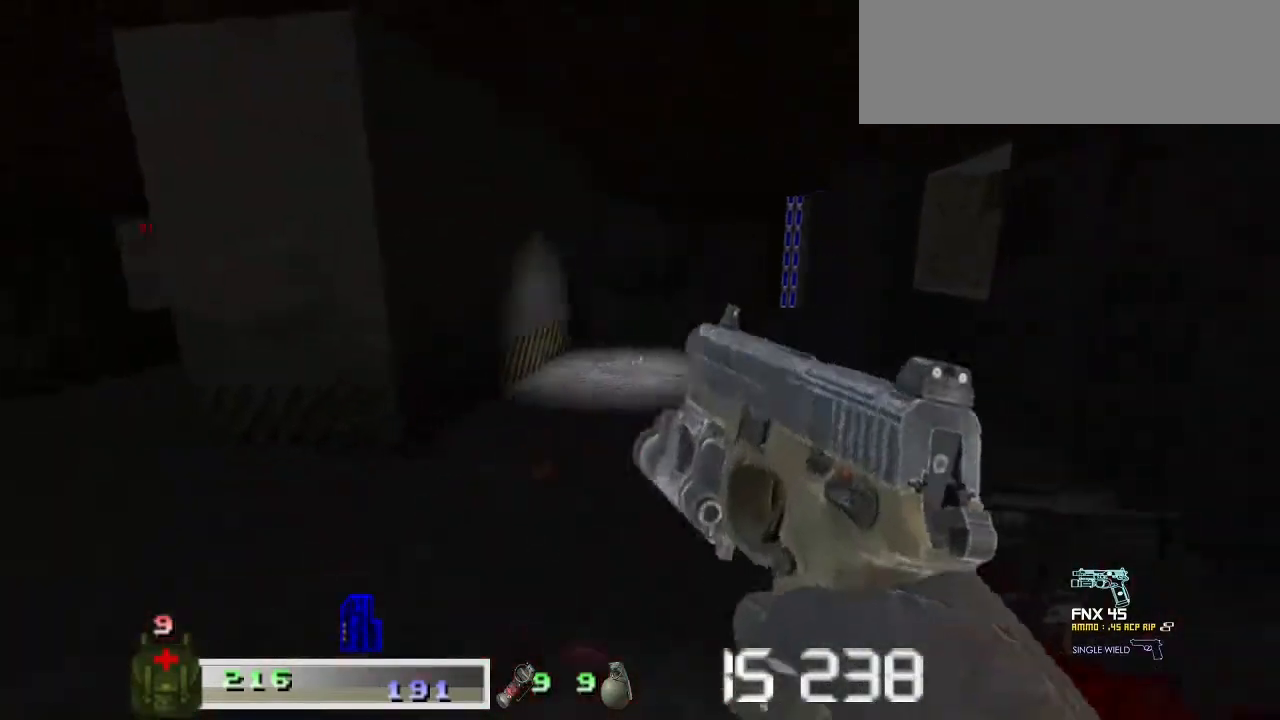
{"keys": ["a", "w"], "mouse": [], "events": [[33, "a", "up"], [167, "d", "down"], [267, "a", "down"], [300, "d", "up"], [467, "w", "down"]]}
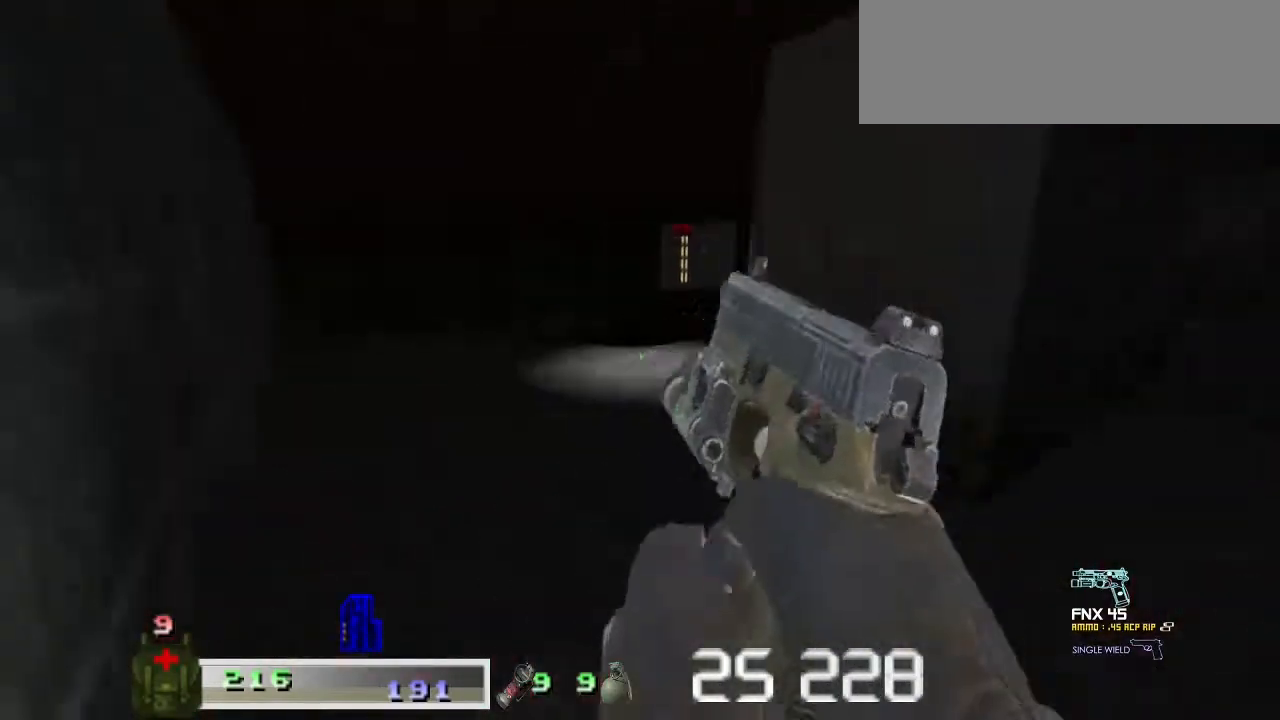
{"keys": [], "mouse": [], "events": [[67, "a", "up"], [200, "a", "down"], [367, "a", "up"], [367, "w", "up"]]}
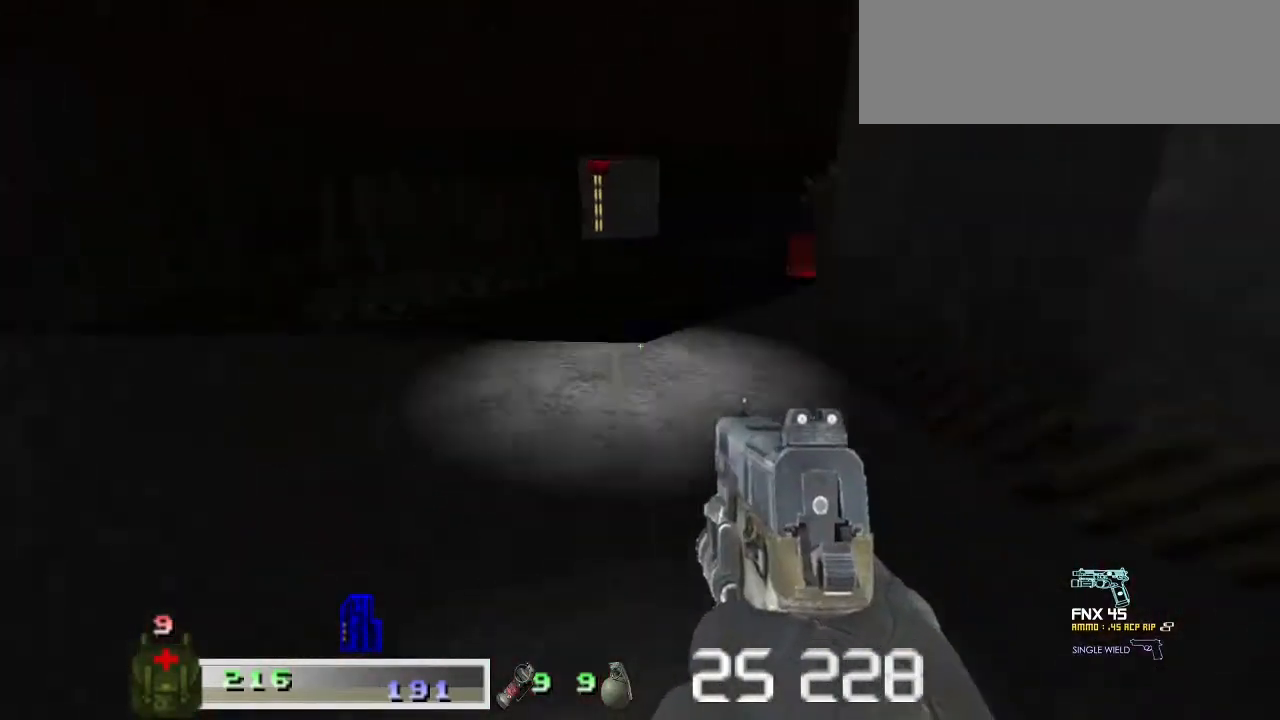
{"keys": [], "mouse": [], "events": [[67, "a", "down"], [167, "w", "down"], [400, "a", "up"], [400, "w", "up"]]}
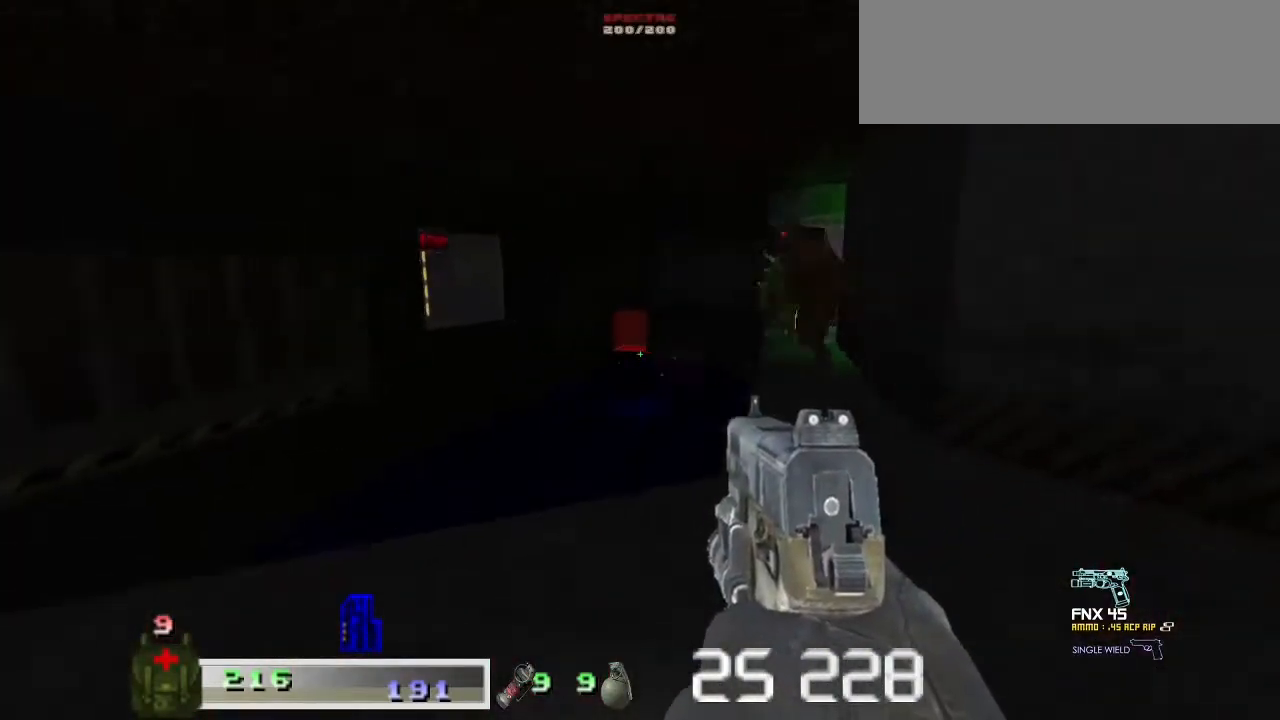
{"keys": [], "mouse": [], "events": [[233, "m1", "down"], [233, "mouse_left", "down"], [267, "d", "down"], [300, "m1", "up"], [300, "mouse_left", "up"], [367, "d", "up"], [367, "m1", "down"], [367, "mouse_left", "down"], [433, "mouse_left", "up"], [467, "a", "down"], [467, "m1", "up"], [500, "a", "up"]]}
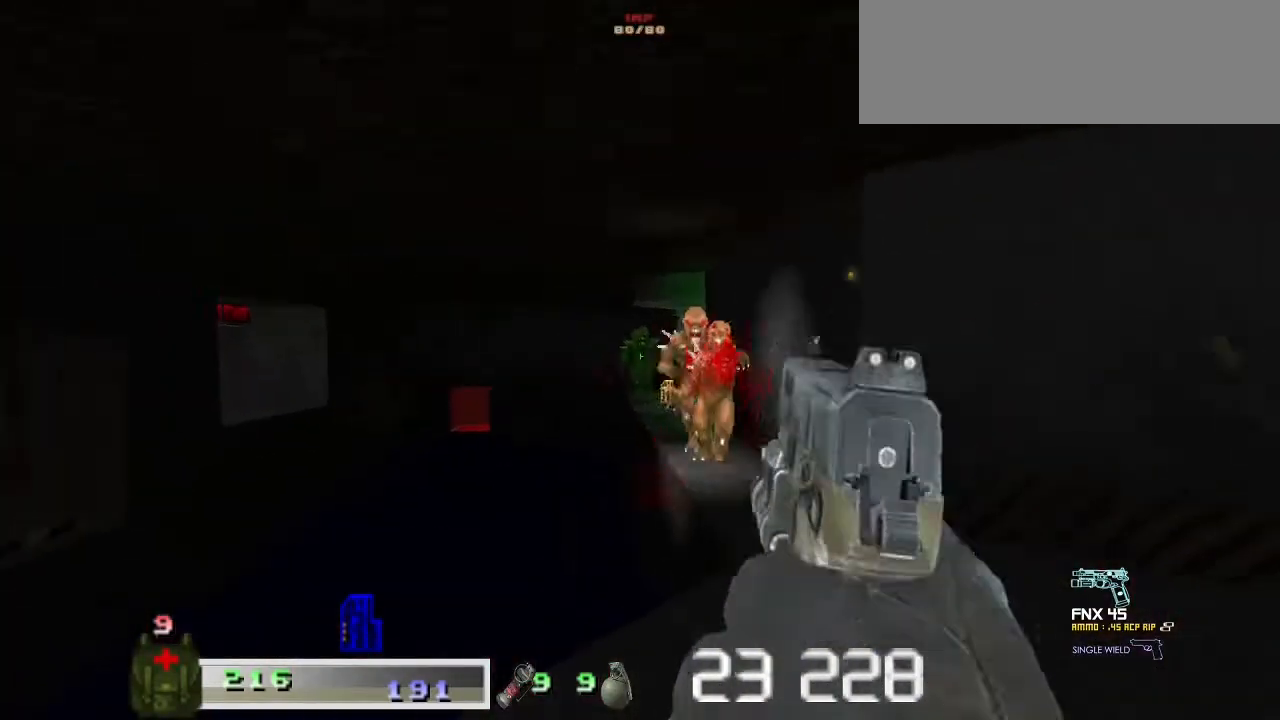
{"keys": ["m1"], "mouse": ["left"], "events": [[33, "m1", "down"], [33, "mouse_left", "down"], [133, "m1", "up"], [133, "mouse_left", "up"], [200, "m1", "down"], [200, "mouse_left", "down"], [267, "m1", "up"], [267, "mouse_left", "up"], [367, "m1", "down"], [367, "mouse_left", "down"], [467, "m1", "up"], [467, "mouse_left", "up"], [500, "m1", "down"], [500, "mouse_left", "down"]]}
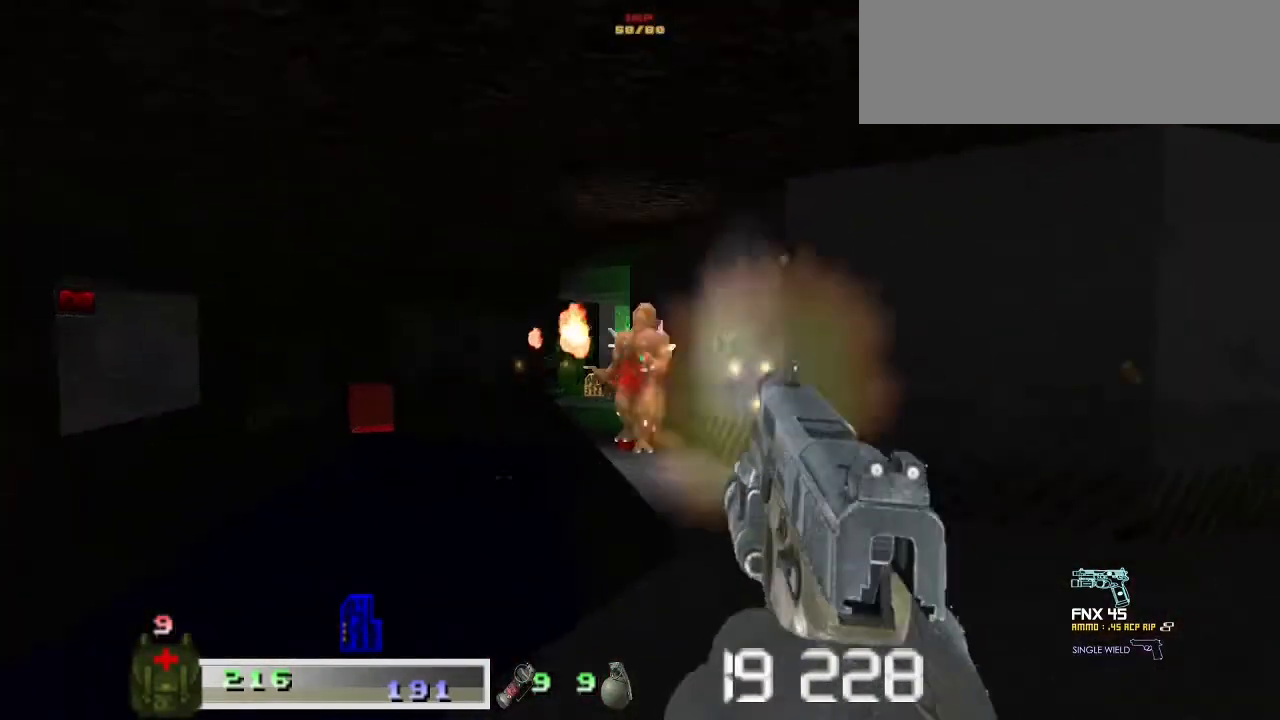
{"keys": [], "mouse": [], "events": [[167, "m1", "up"], [167, "mouse_left", "up"], [200, "m1", "down"], [200, "mouse_left", "down"], [333, "m1", "up"], [333, "mouse_left", "up"], [400, "m1", "down"], [400, "mouse_left", "down"], [467, "m1", "up"], [467, "mouse_left", "up"]]}
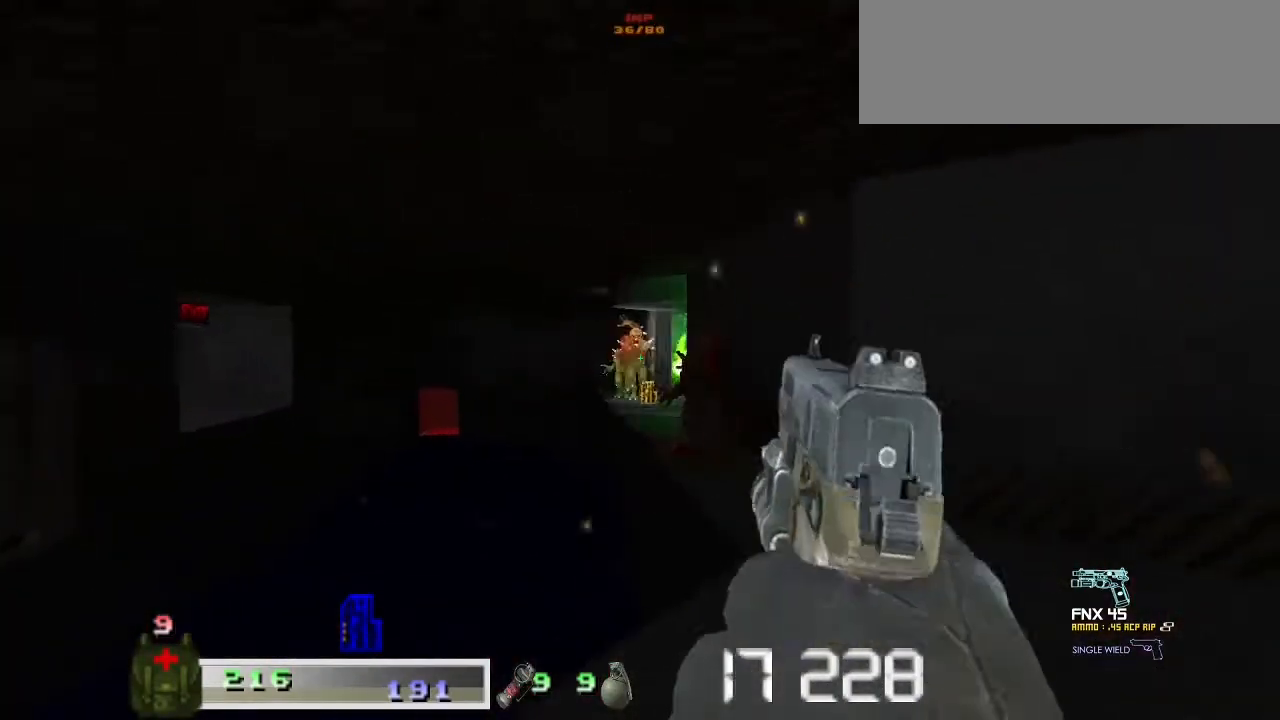
{"keys": [], "mouse": [], "events": [[67, "m1", "down"], [67, "mouse_left", "down"], [167, "m1", "up"], [167, "mouse_left", "up"], [200, "m1", "down"], [200, "mouse_left", "down"], [300, "m1", "up"], [300, "mouse_left", "up"], [400, "m1", "down"], [400, "mouse_left", "down"], [500, "m1", "up"], [500, "mouse_left", "up"]]}
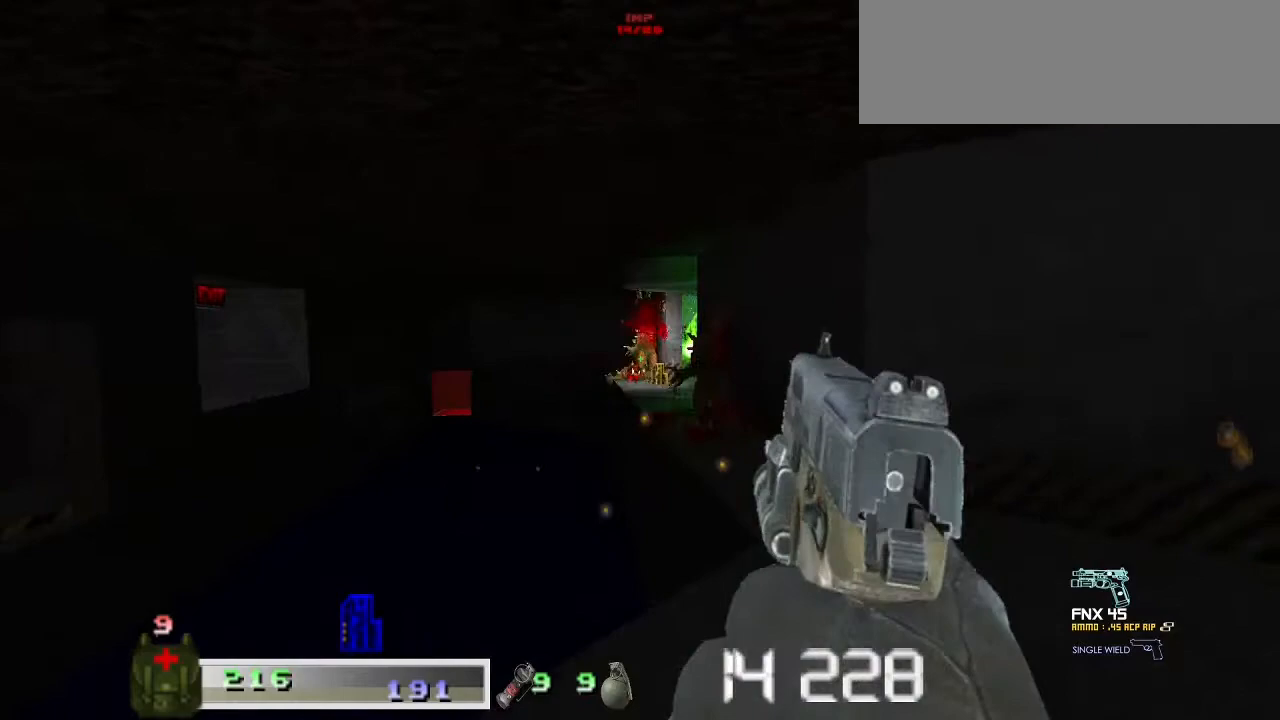
{"keys": ["w"], "mouse": [], "events": [[100, "m1", "down"], [100, "mouse_left", "down"], [167, "mouse_left", "up"], [200, "m1", "up"], [233, "d", "down"], [400, "d", "up"], [400, "m1", "down"], [400, "mouse_left", "down"], [500, "m1", "up"], [500, "mouse_left", "up"], [500, "w", "down"]]}
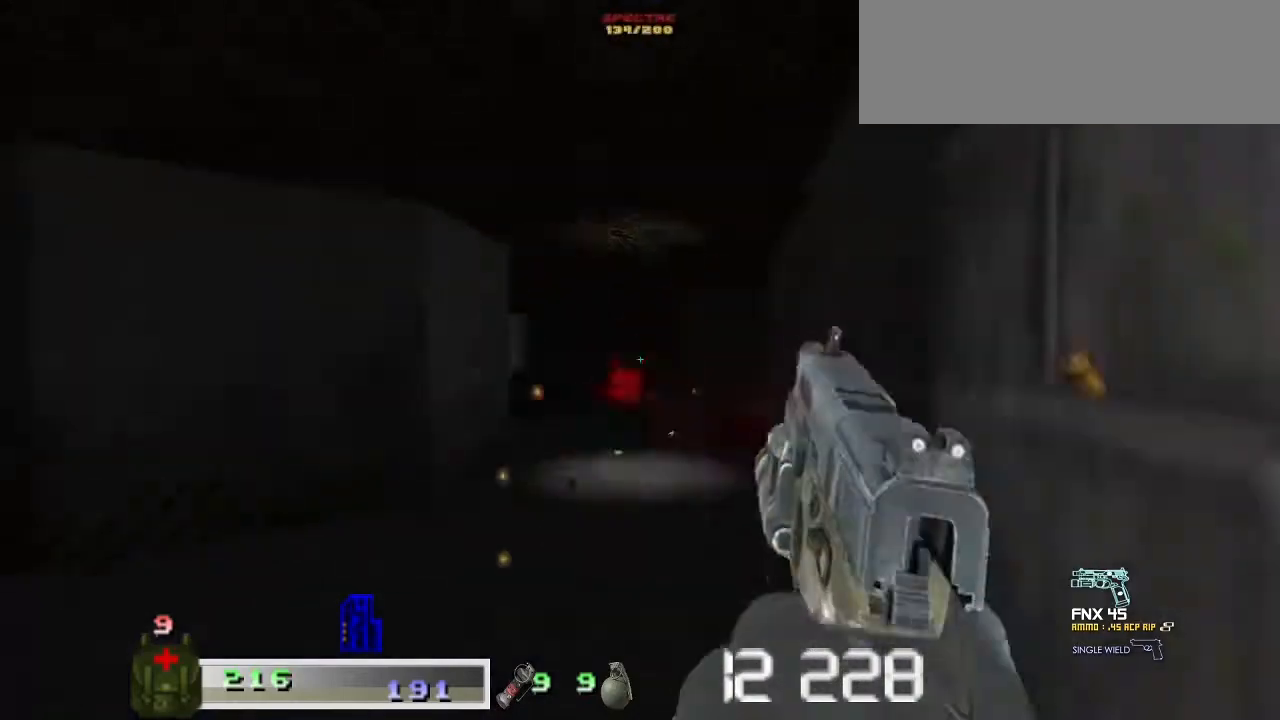
{"keys": ["m1", "w"], "mouse": ["left"], "events": [[100, "m1", "down"], [100, "mouse_left", "down"], [233, "d", "down"], [233, "m1", "up"], [233, "mouse_left", "up"], [300, "m1", "down"], [300, "mouse_left", "down"], [400, "d", "up"], [433, "m1", "up"], [433, "mouse_left", "up"], [467, "mouse_left", "down"], [500, "m1", "down"]]}
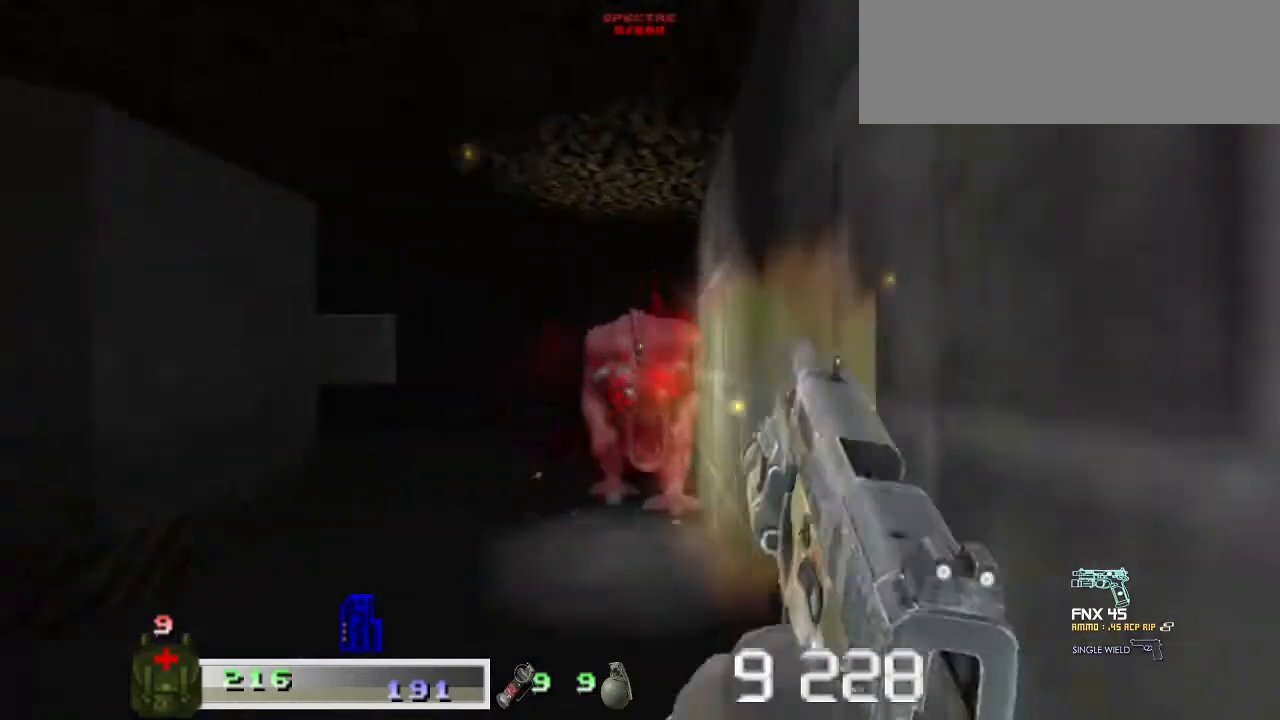
{"keys": ["m1"], "mouse": ["left"], "events": [[67, "m1", "up"], [67, "mouse_left", "up"], [67, "w", "up"], [167, "m1", "down"], [167, "mouse_left", "down"], [267, "m1", "up"], [267, "mouse_left", "up"], [267, "s", "down"], [367, "m1", "down"], [367, "mouse_left", "down"], [400, "s", "up"], [433, "m1", "up"], [433, "mouse_left", "up"], [500, "m1", "down"], [500, "mouse_left", "down"]]}
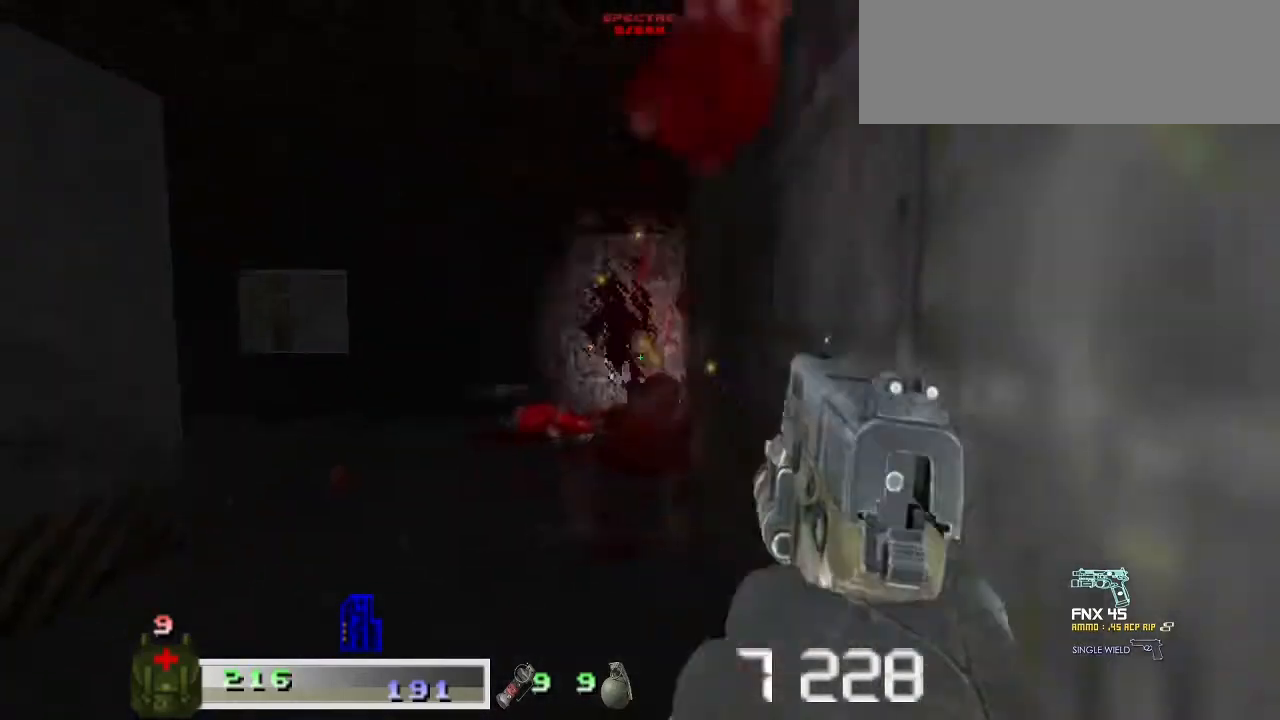
{"keys": ["d", "w"], "mouse": [], "events": [[33, "w", "down"], [100, "m1", "up"], [100, "mouse_left", "up"], [100, "w", "up"], [133, "w", "down"], [167, "m1", "down"], [167, "mouse_left", "down"], [267, "m1", "up"], [267, "mouse_left", "up"], [500, "d", "down"]]}
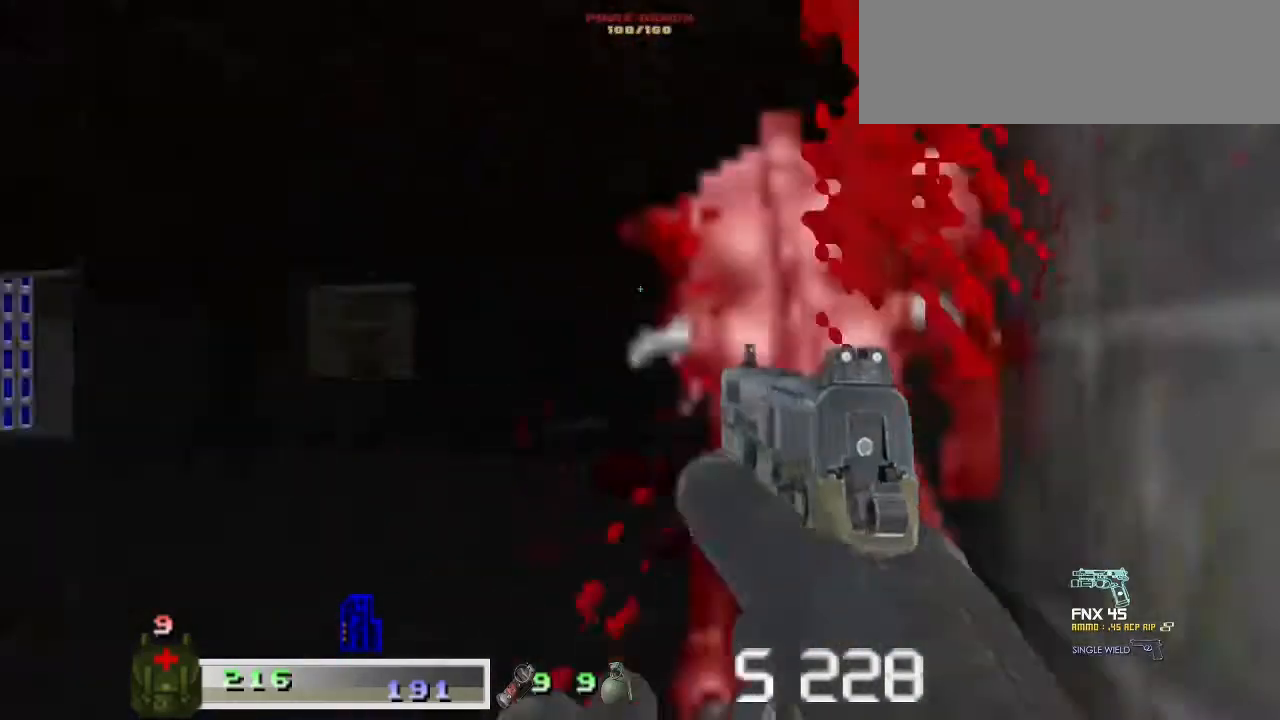
{"keys": [], "mouse": [], "events": [[100, "w", "up"], [333, "d", "up"]]}
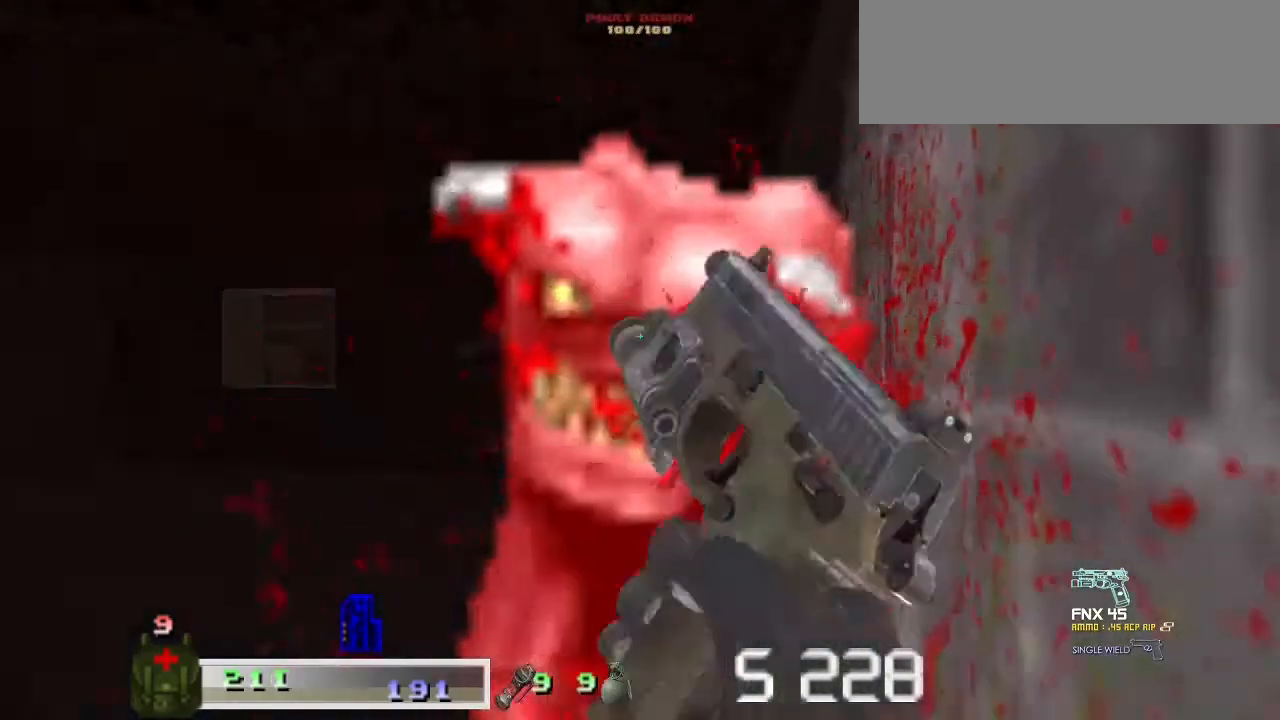
{"keys": ["s"], "mouse": [], "events": [[333, "s", "down"]]}
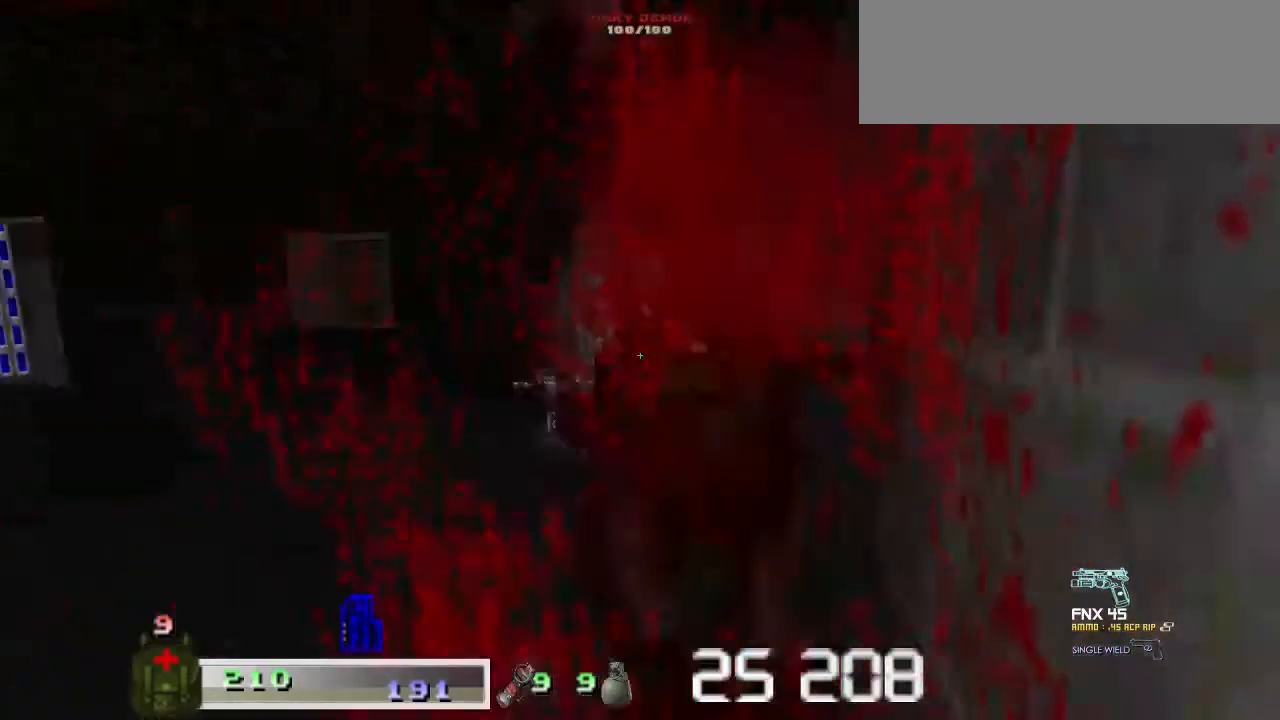
{"keys": [], "mouse": [], "events": [[133, "m1", "down"], [133, "mouse_left", "down"], [167, "s", "up"], [233, "m1", "up"], [233, "mouse_left", "up"]]}
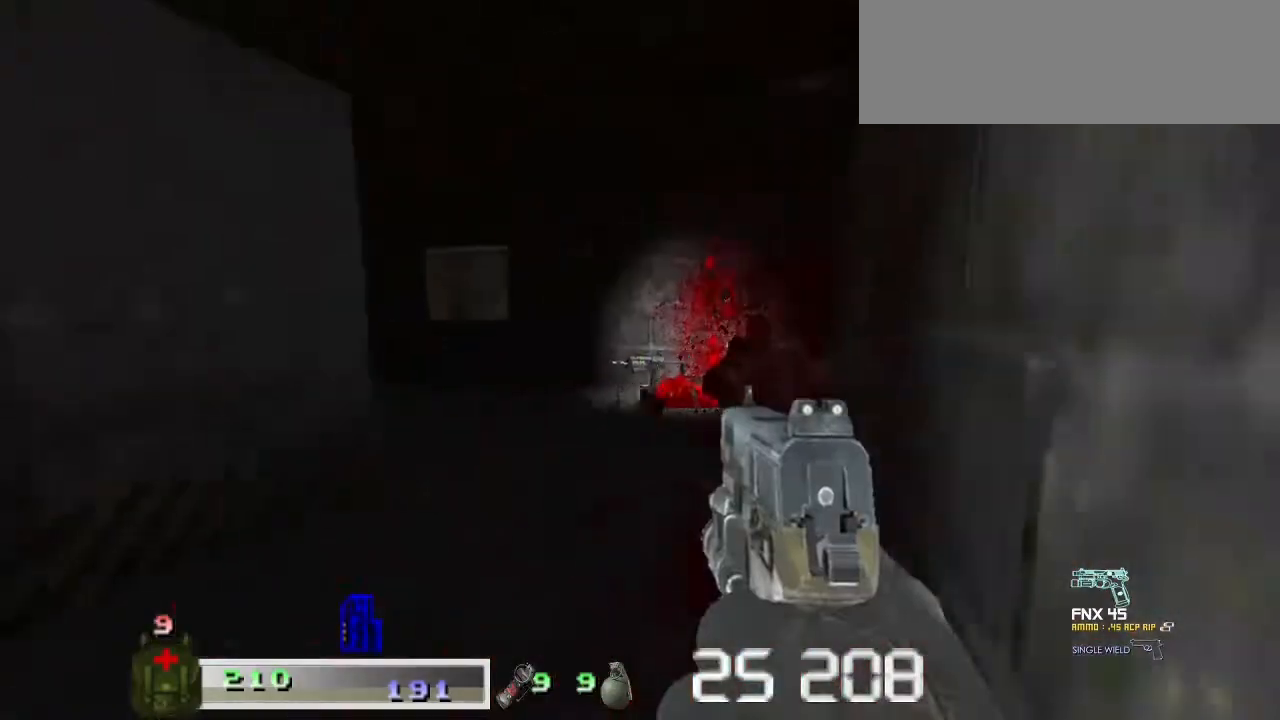
{"keys": [], "mouse": [], "events": []}
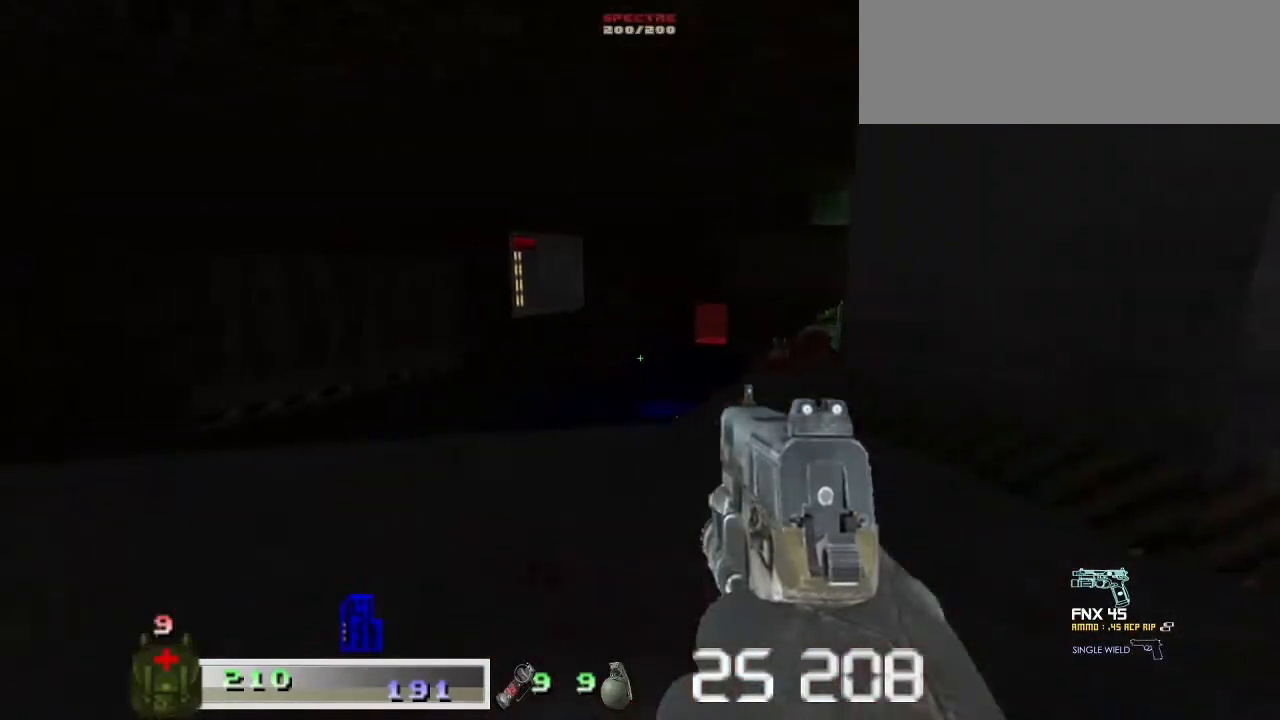
{"keys": [], "mouse": [], "events": [[33, "w", "down"], [333, "a", "down"], [400, "w", "up"], [433, "a", "up"]]}
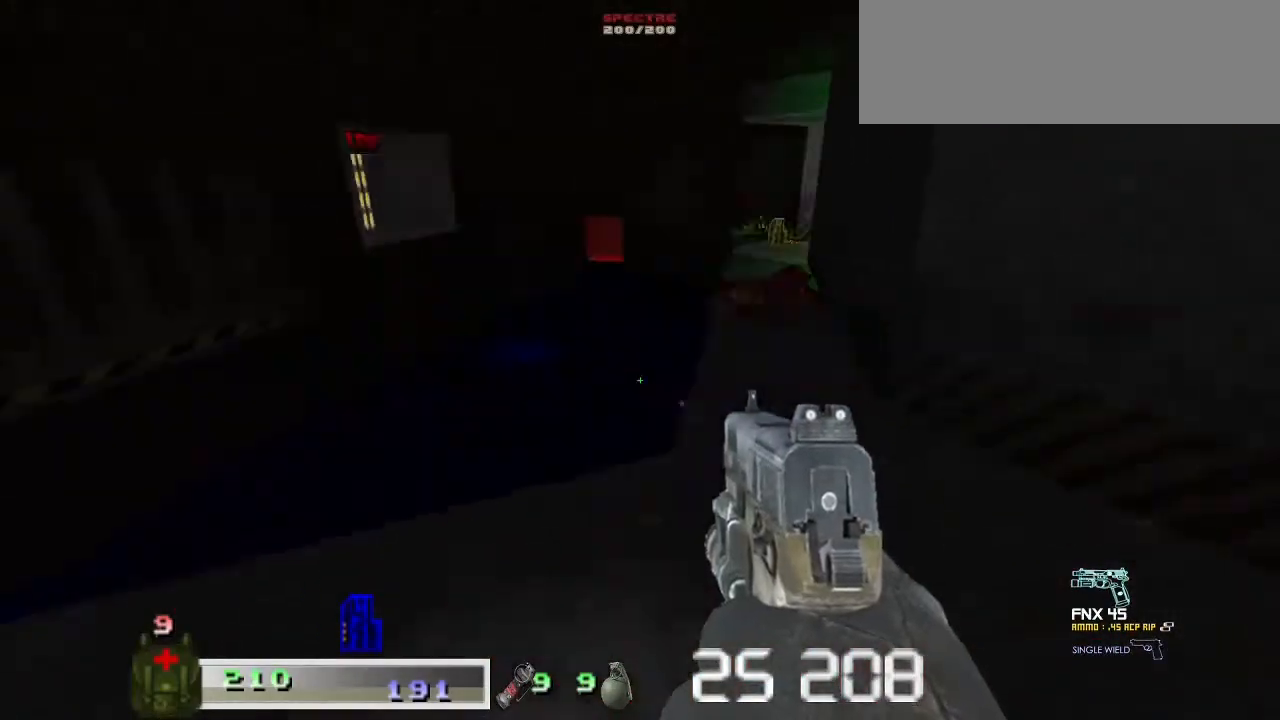
{"keys": ["m1"], "mouse": ["left"], "events": [[267, "m1", "down"], [267, "mouse_left", "down"], [400, "m1", "up"], [400, "mouse_left", "up"], [467, "m1", "down"], [467, "mouse_left", "down"]]}
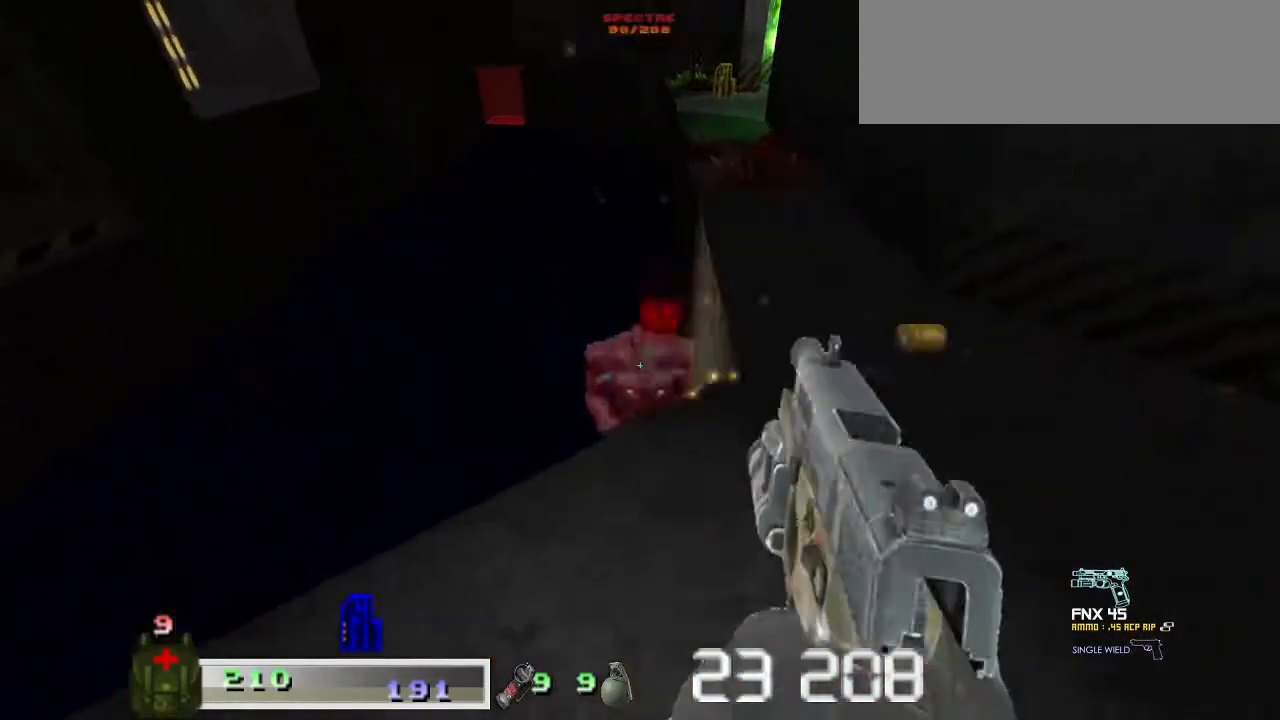
{"keys": [], "mouse": ["left"], "events": [[33, "a", "down"], [33, "m1", "up"], [33, "mouse_left", "up"], [100, "m1", "down"], [100, "mouse_left", "down"], [200, "a", "up"], [200, "m1", "up"], [200, "mouse_left", "up"], [267, "mouse_left", "down"], [300, "m1", "down"], [367, "m1", "up"], [367, "mouse_left", "up"], [433, "m1", "down"], [433, "mouse_left", "down"], [500, "m1", "up"]]}
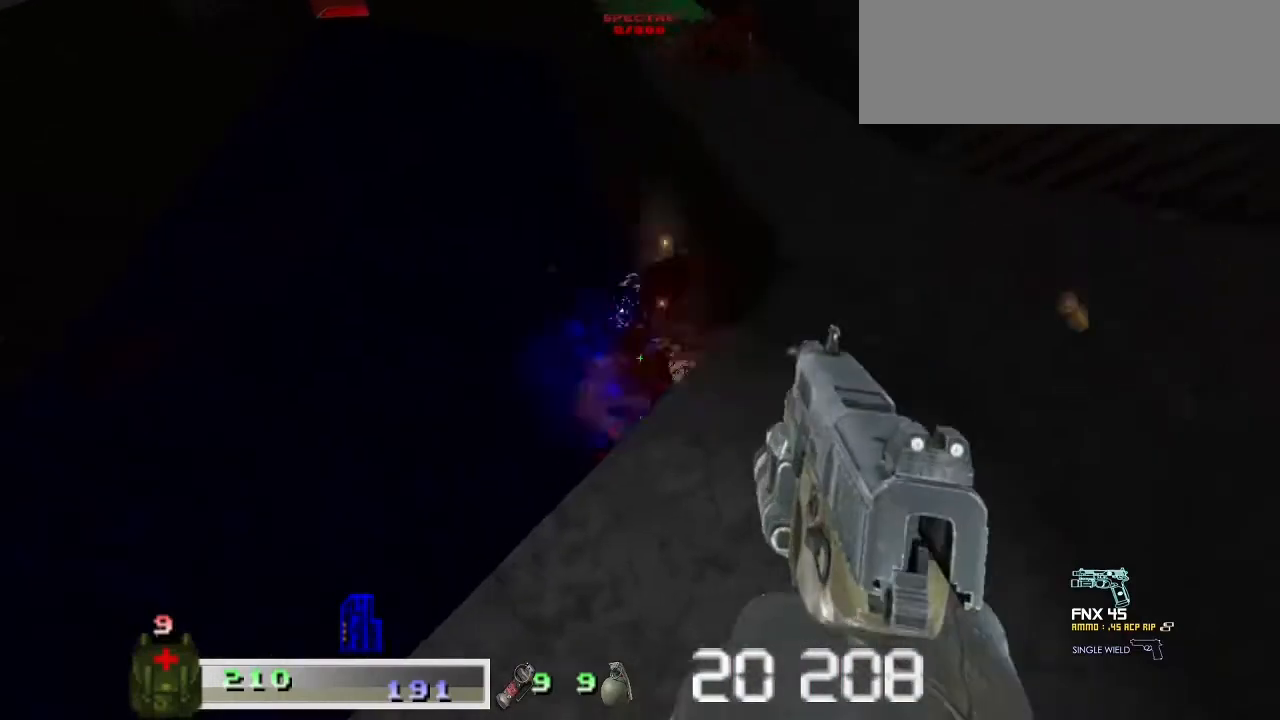
{"keys": ["ctrl", "m1"], "mouse": ["left"], "events": [[33, "mouse_left", "up"], [100, "m1", "down"], [100, "mouse_left", "down"], [200, "m1", "up"], [200, "mouse_left", "up"], [233, "mouse_left", "down"], [267, "m1", "down"], [400, "ctrl", "down"], [400, "m1", "up"], [400, "mouse_left", "up"], [433, "m1", "down"], [433, "mouse_left", "down"]]}
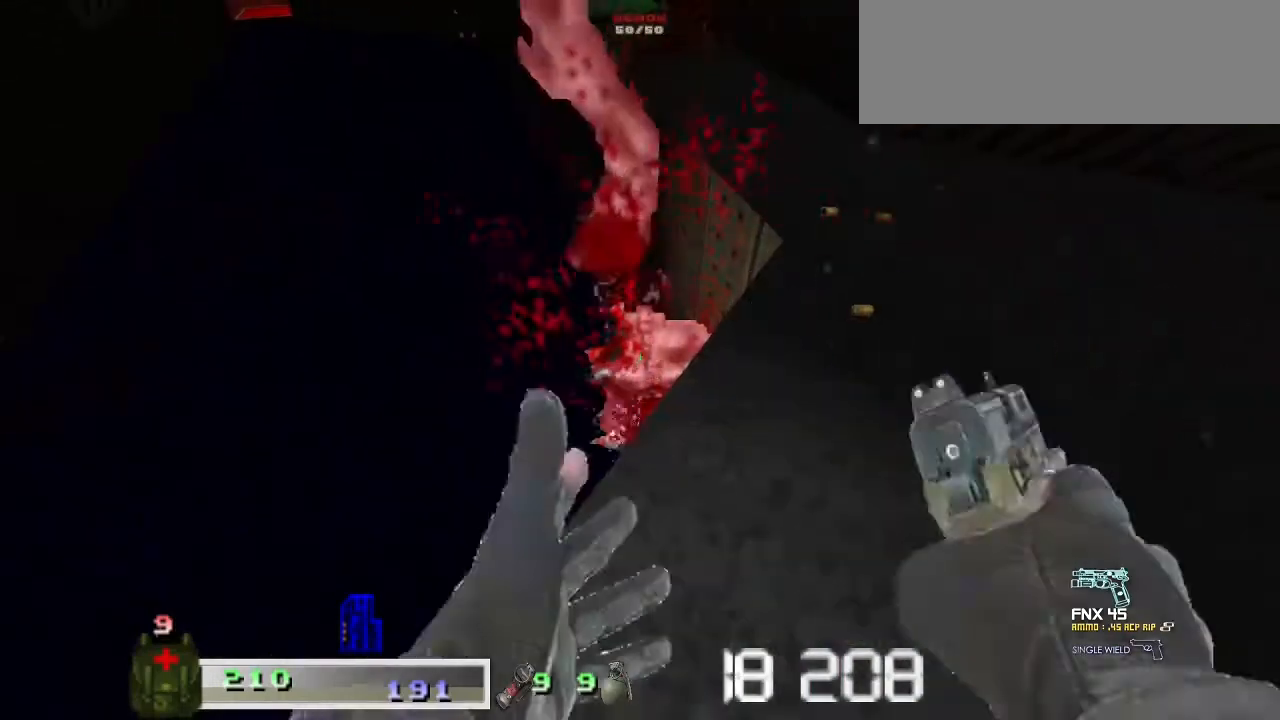
{"keys": [], "mouse": [], "events": [[33, "ctrl", "up"], [67, "m1", "up"], [67, "mouse_left", "up"]]}
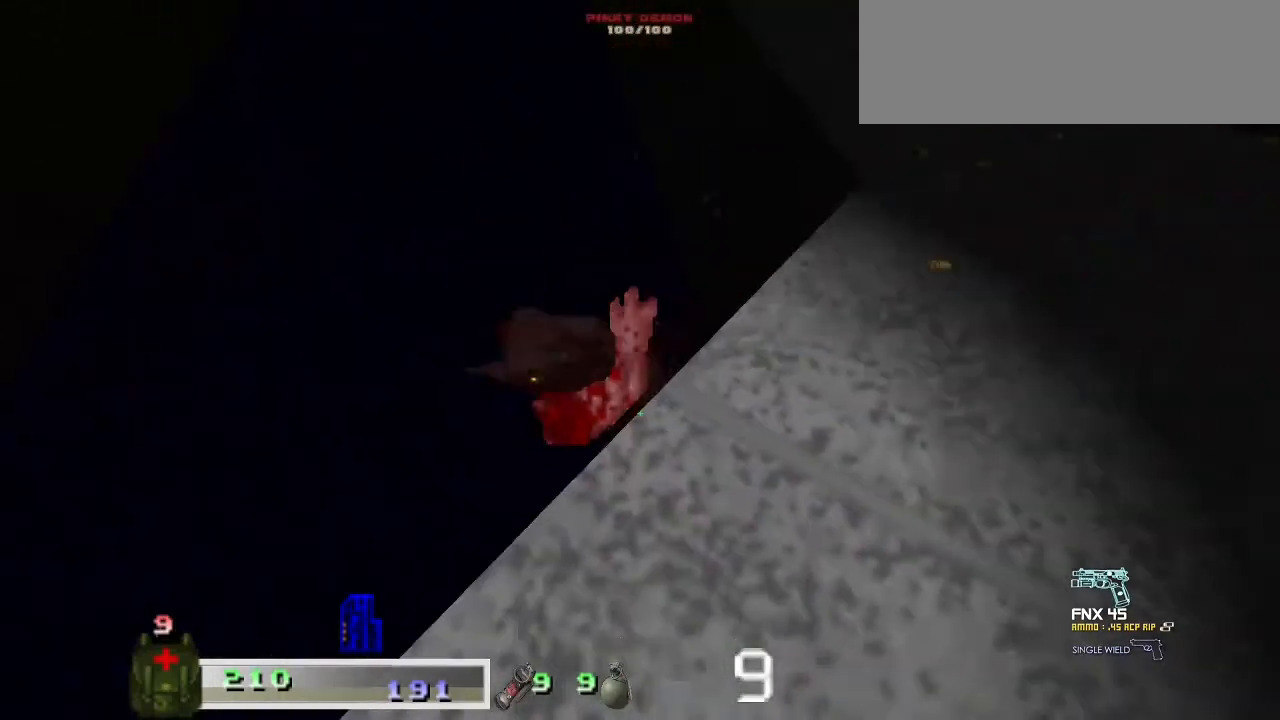
{"keys": ["d"], "mouse": [], "events": [[333, "d", "down"]]}
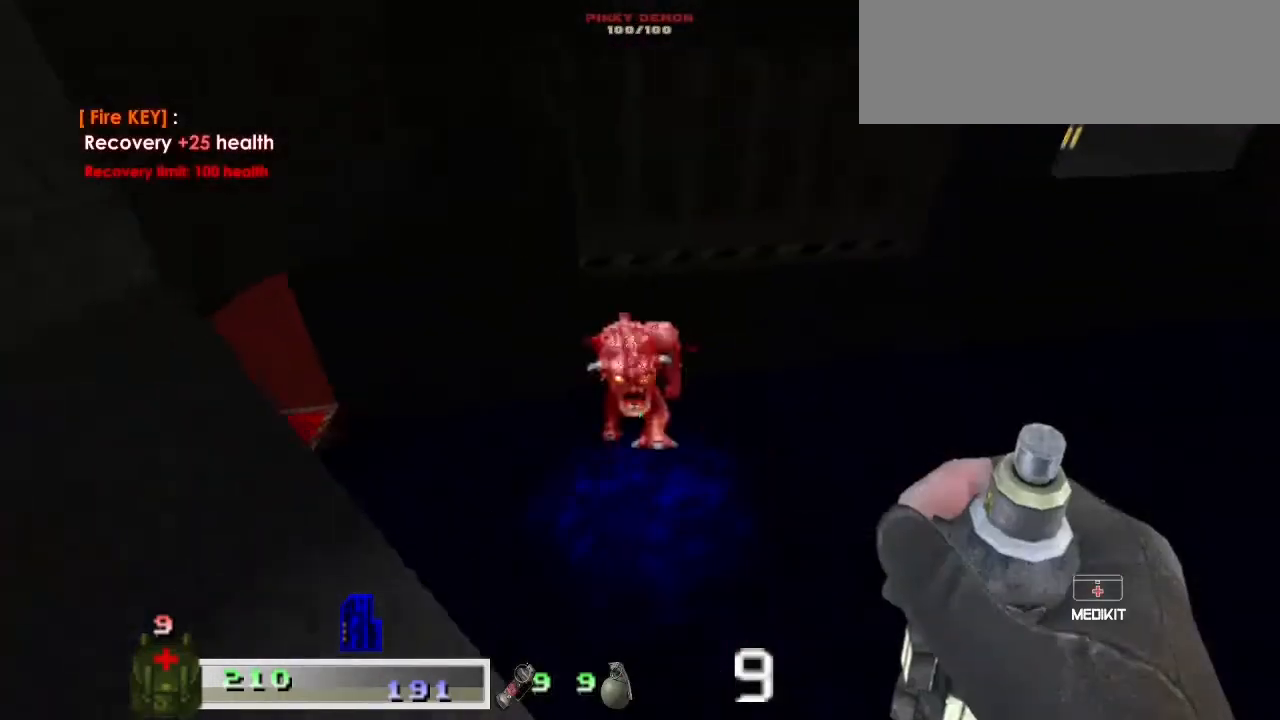
{"keys": ["s"], "mouse": [], "events": [[167, "d", "up"], [200, "s", "down"]]}
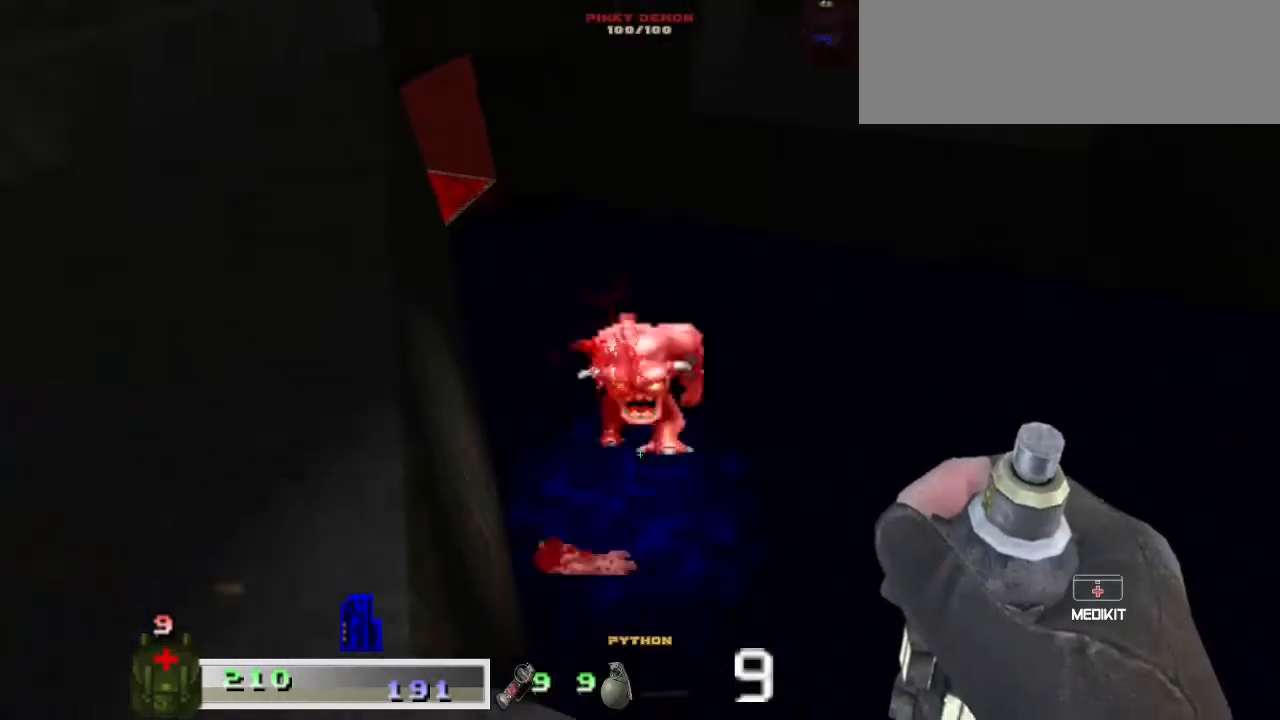
{"keys": ["a"], "mouse": [], "events": [[33, "s", "up"], [367, "a", "down"]]}
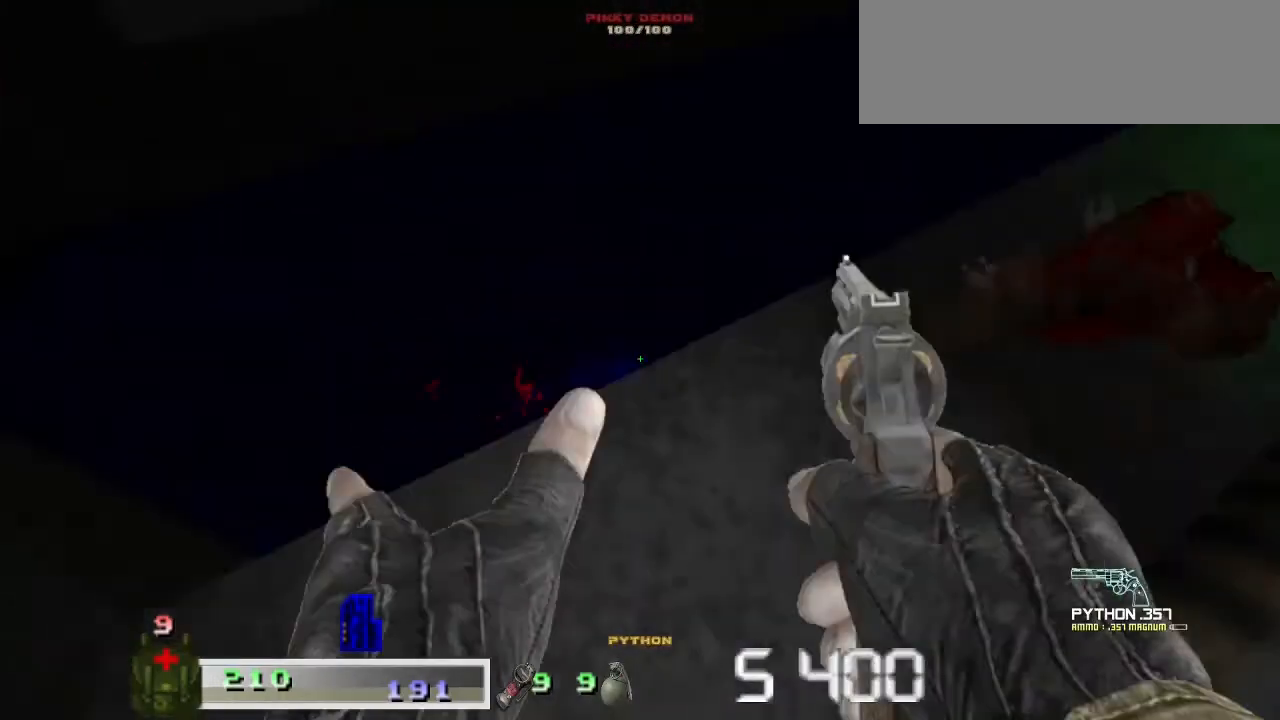
{"keys": [], "mouse": [], "events": [[33, "a", "up"]]}
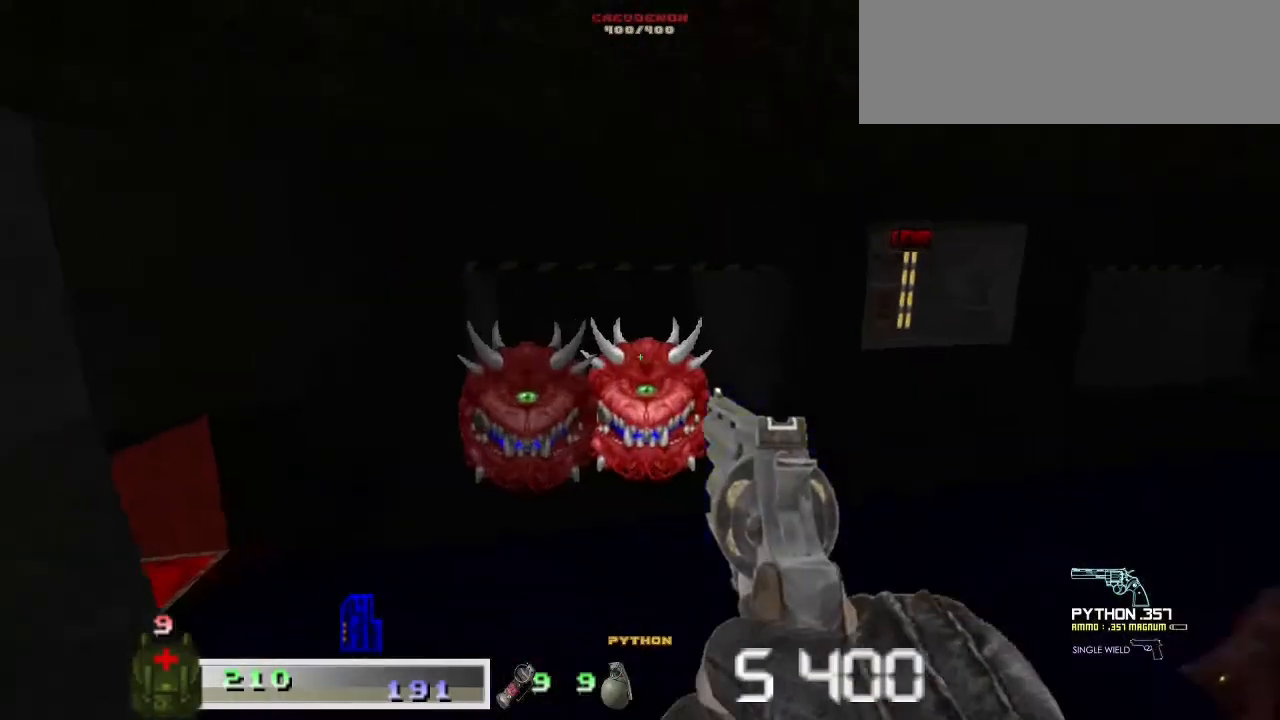
{"keys": ["s"], "mouse": [], "events": [[167, "s", "down"], [400, "m1", "down"], [400, "mouse_left", "down"], [467, "m1", "up"], [467, "mouse_left", "up"]]}